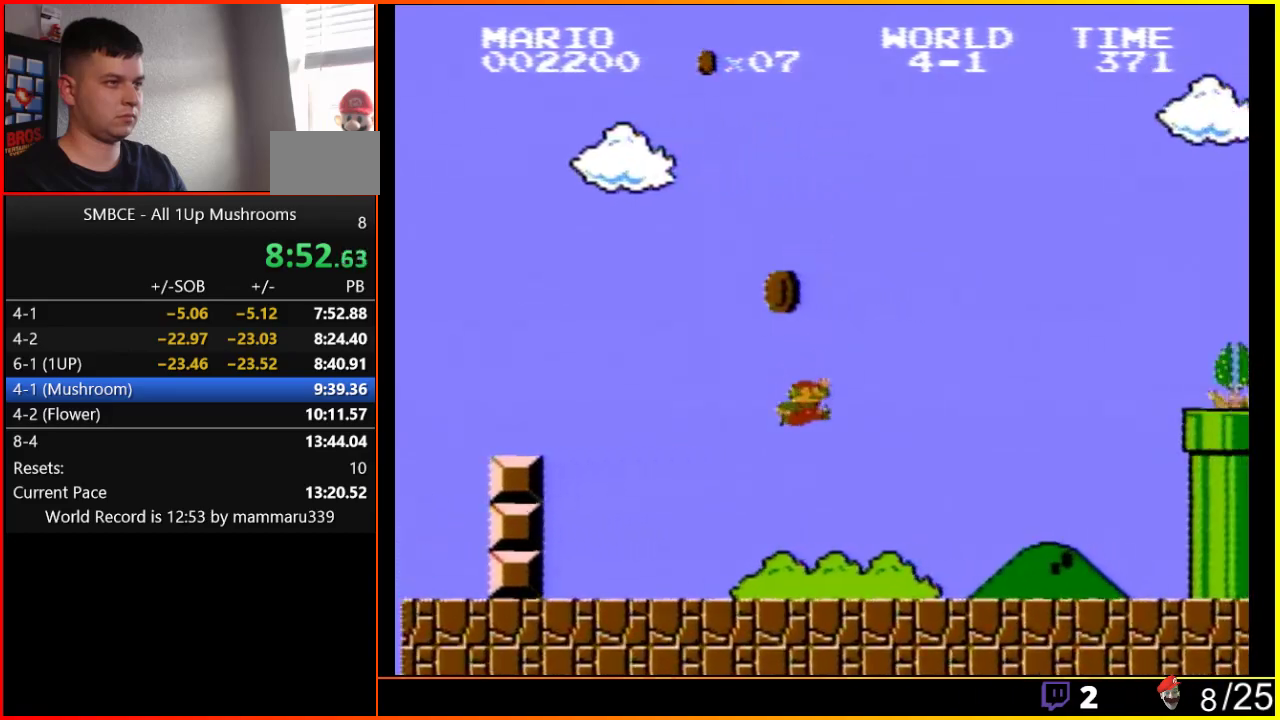
Gameplay with a controller (Nintendo layout); each line is a JSON object with the inputs held at the frame after it. "events" lists button and stick changes between this image and that frame as [ms after this image, input, new state], when the widget could be followed in between. Not read: L3 R3.
{"buttons": ["B", "DPAD_RIGHT"], "events": []}
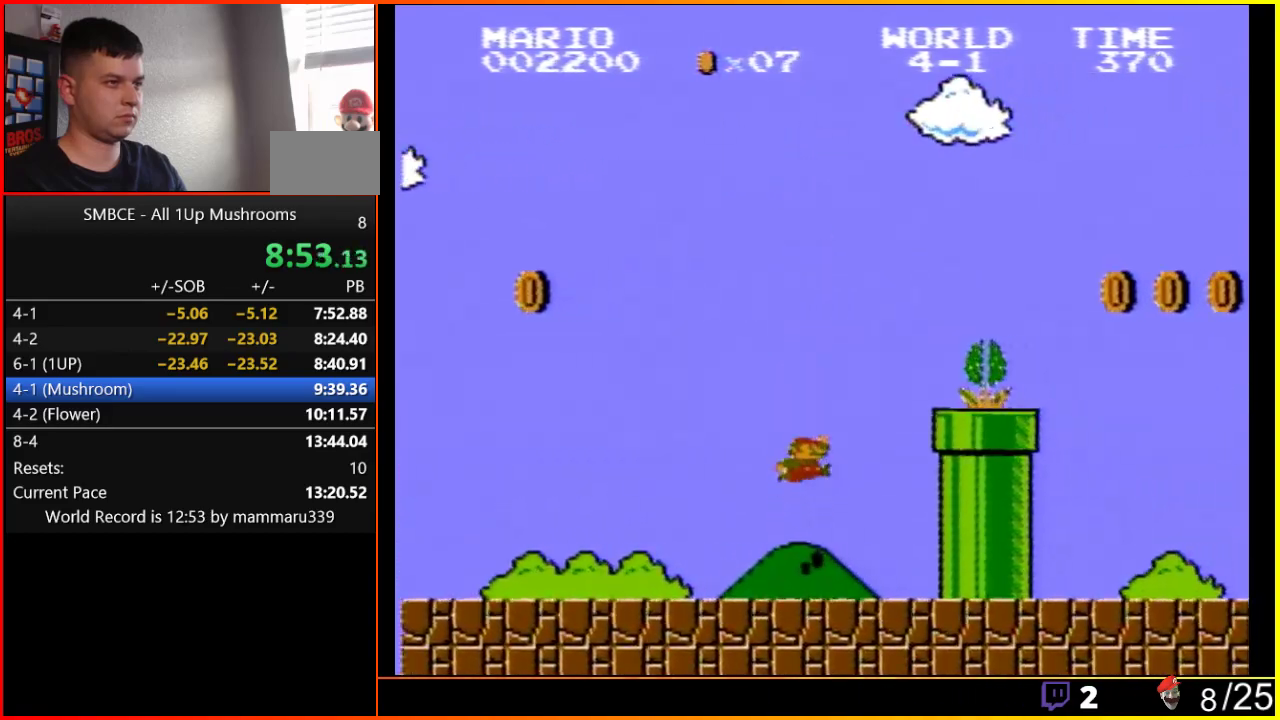
{"buttons": ["A", "B", "DPAD_RIGHT"], "events": [[67, "A", "down"]]}
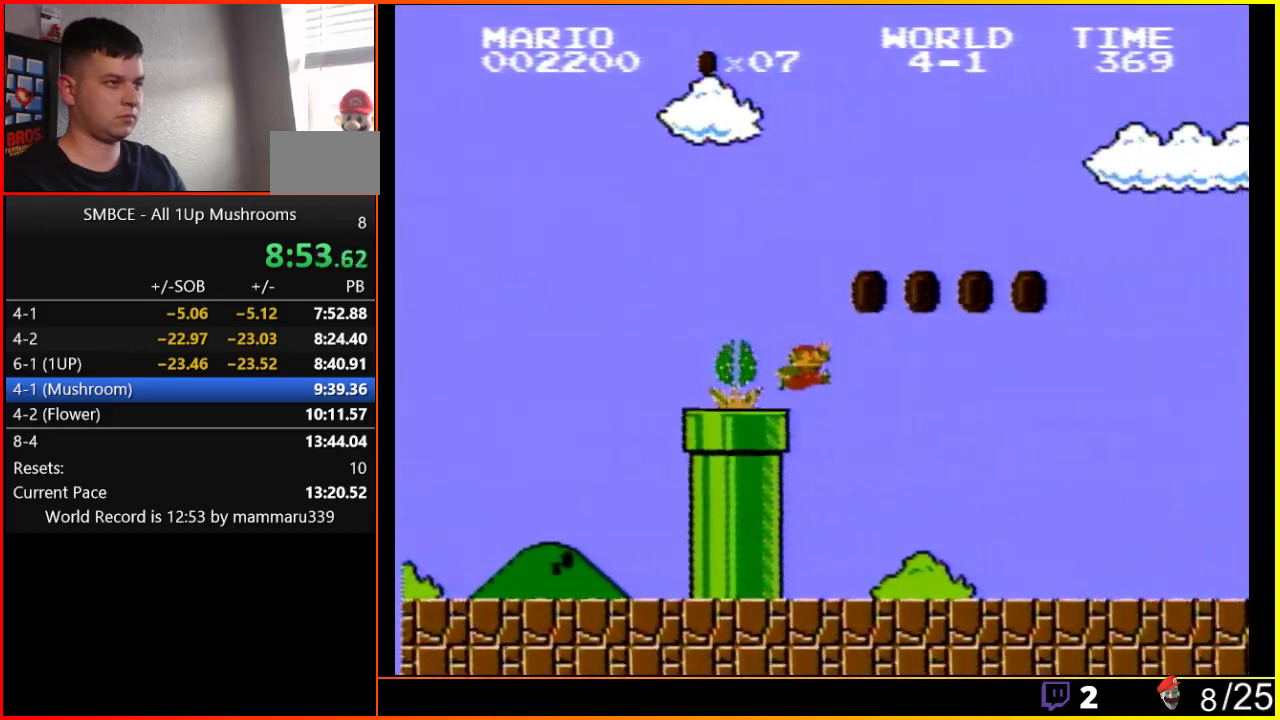
{"buttons": ["A", "B", "DPAD_RIGHT"], "events": []}
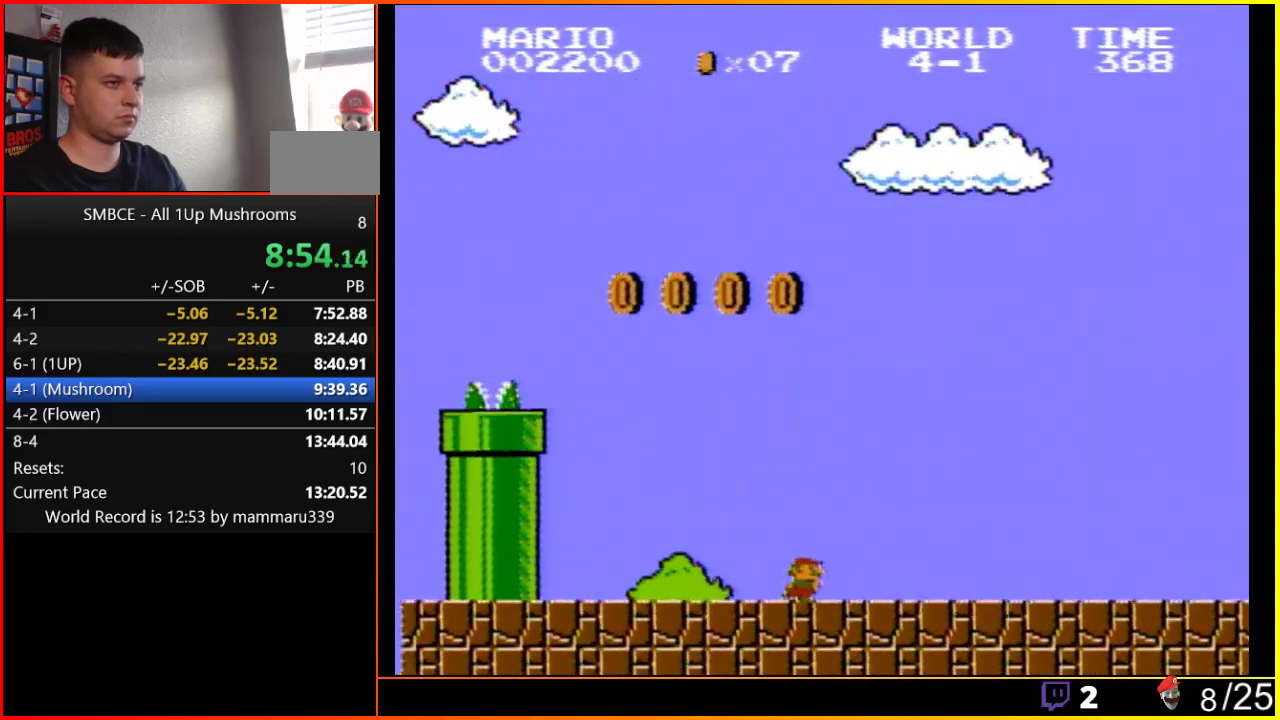
{"buttons": ["B", "DPAD_RIGHT"], "events": [[233, "A", "up"]]}
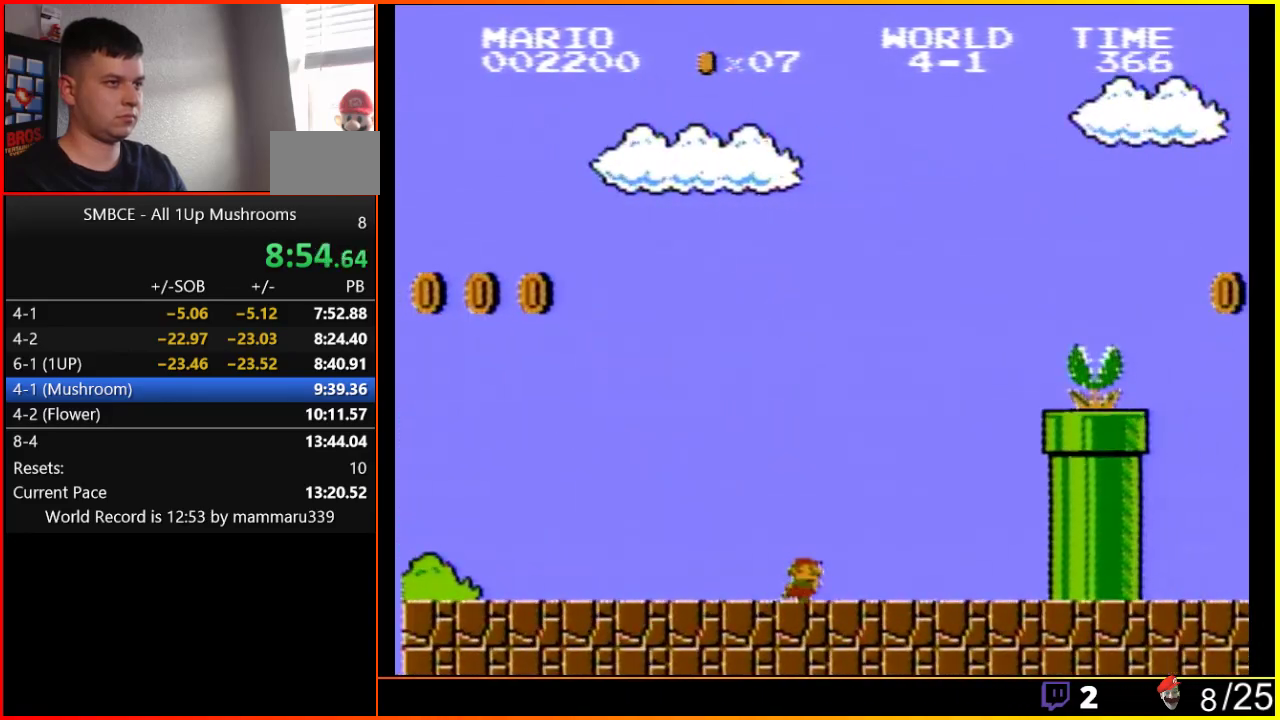
{"buttons": ["A", "B", "DPAD_RIGHT"], "events": [[300, "A", "down"]]}
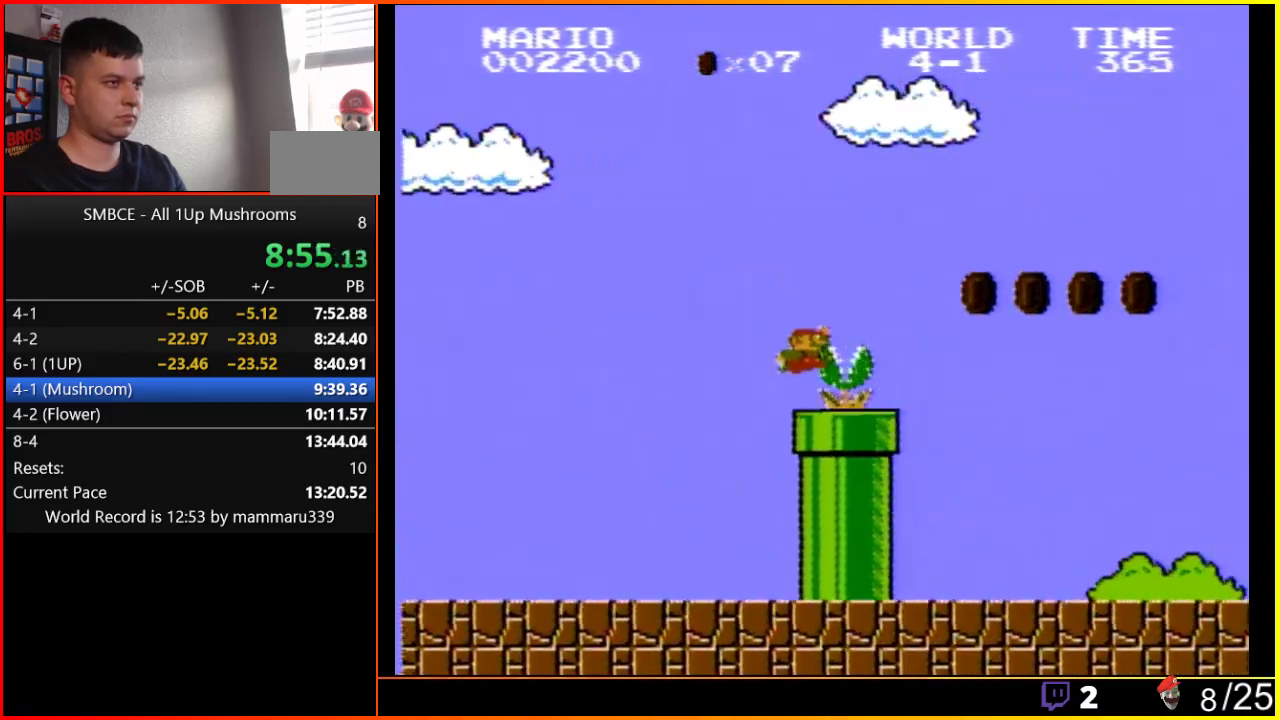
{"buttons": ["A", "B", "DPAD_RIGHT"], "events": []}
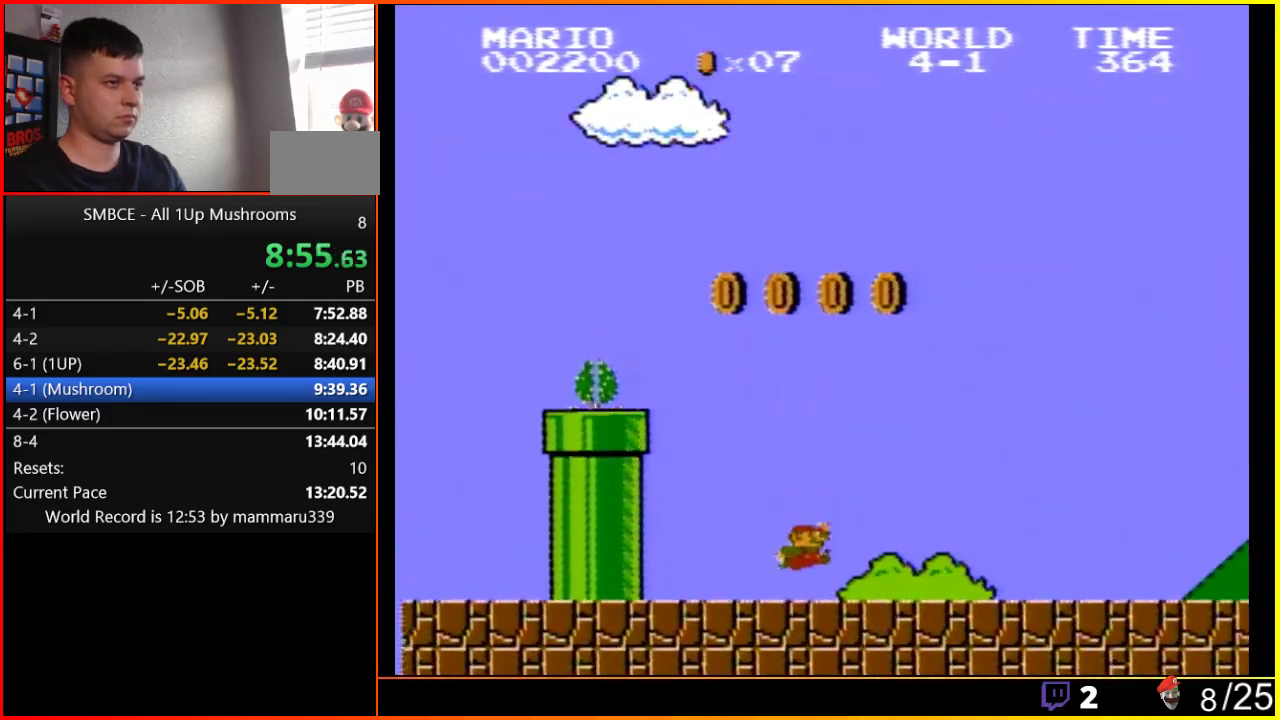
{"buttons": ["B", "DPAD_RIGHT"], "events": [[317, "A", "up"]]}
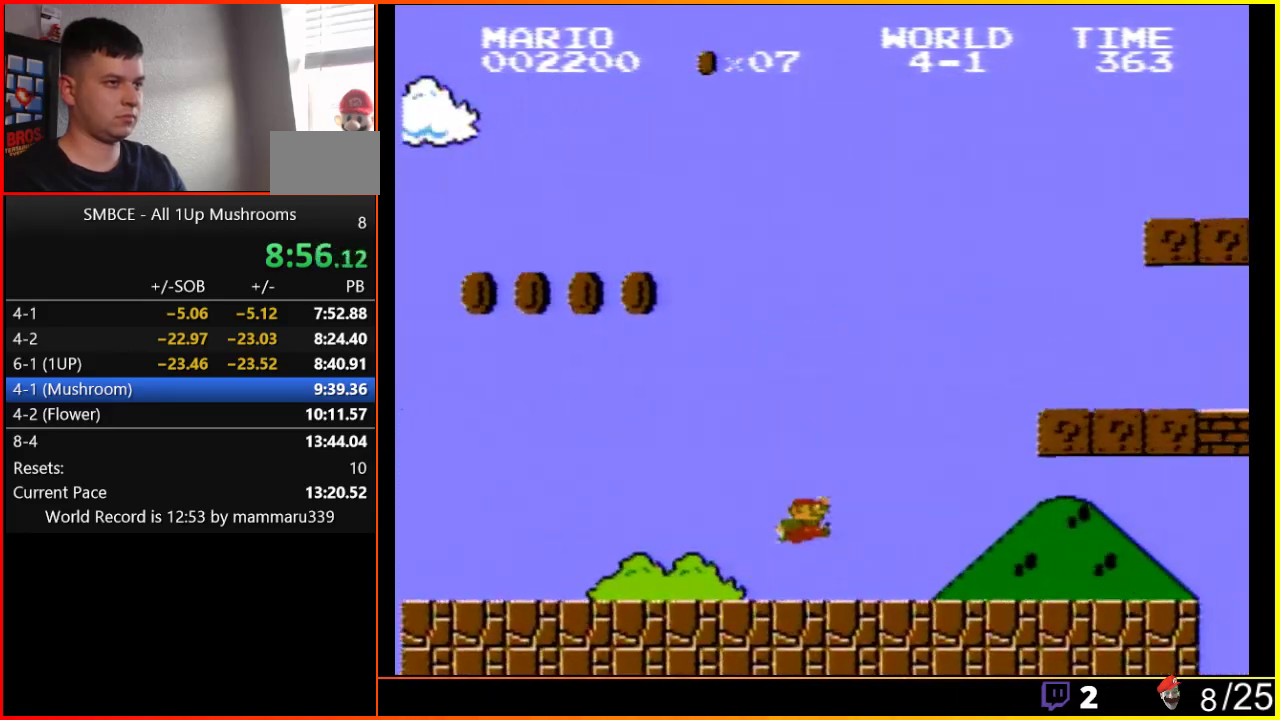
{"buttons": ["A", "B", "DPAD_RIGHT"], "events": [[150, "A", "down"]]}
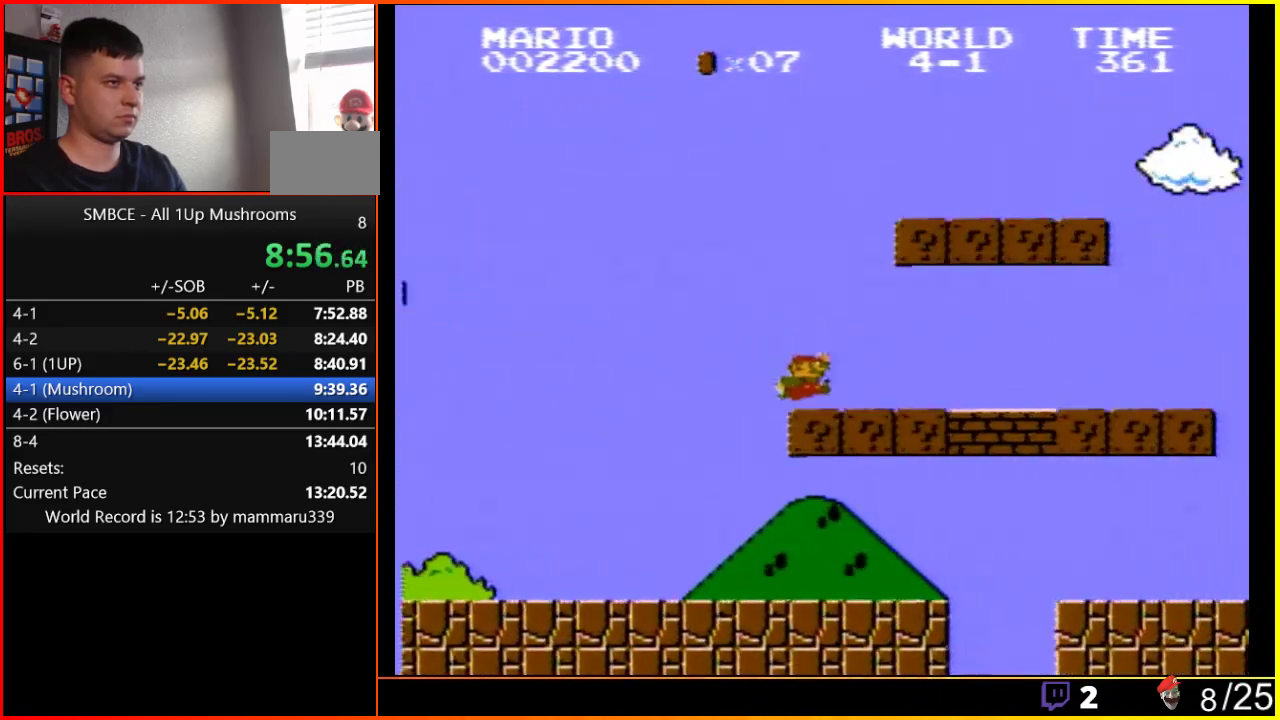
{"buttons": ["B", "DPAD_RIGHT"], "events": [[17, "A", "up"], [283, "A", "down"], [400, "A", "up"]]}
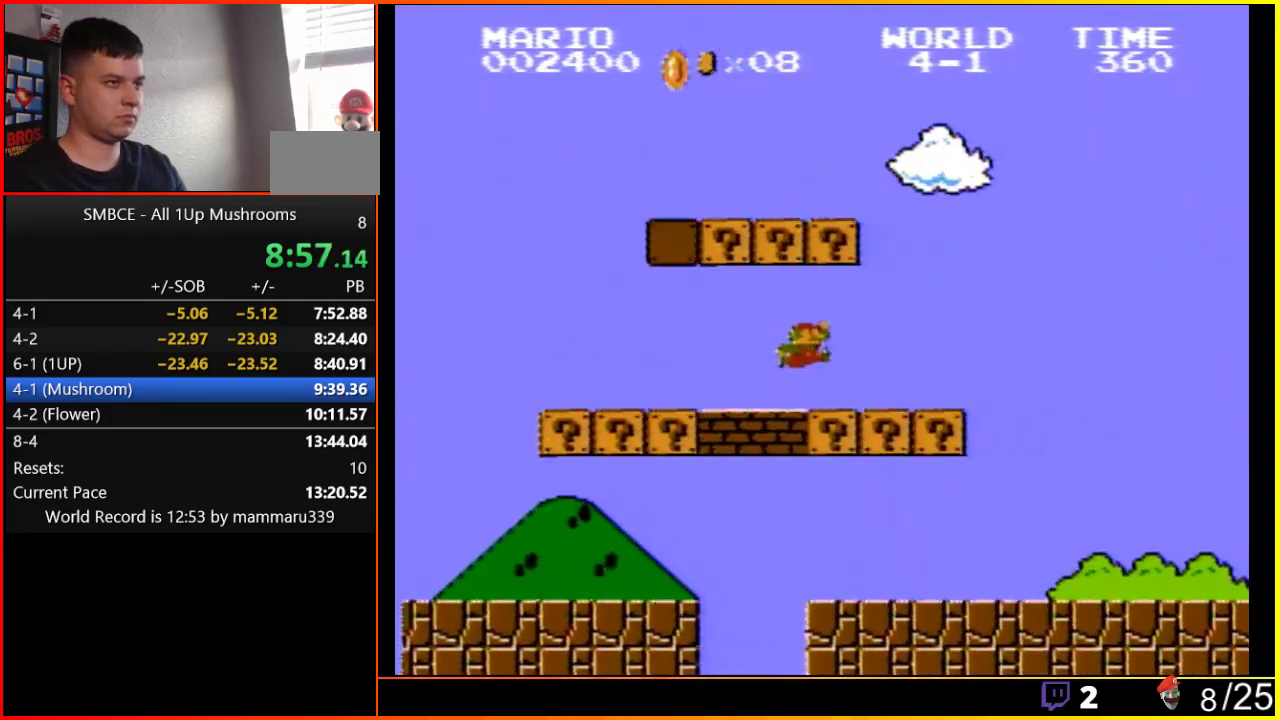
{"buttons": ["B", "DPAD_RIGHT"], "events": [[150, "A", "down"], [283, "A", "up"]]}
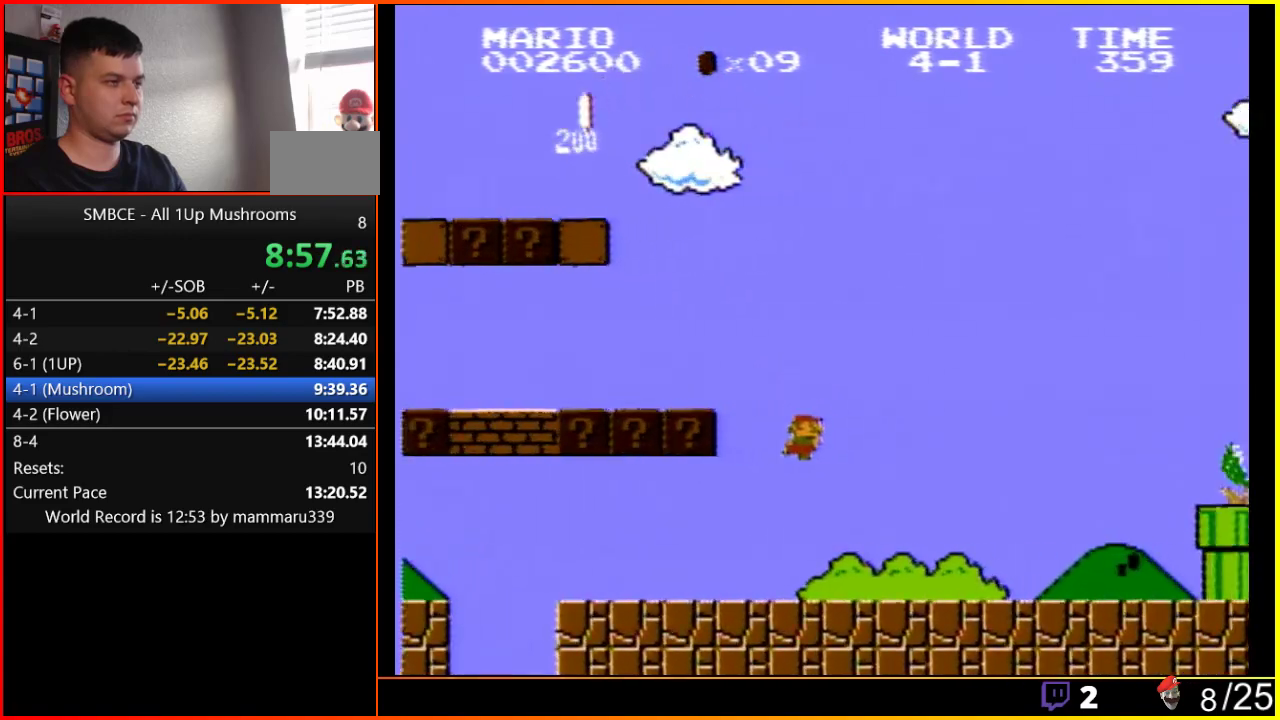
{"buttons": ["B", "DPAD_RIGHT"], "events": []}
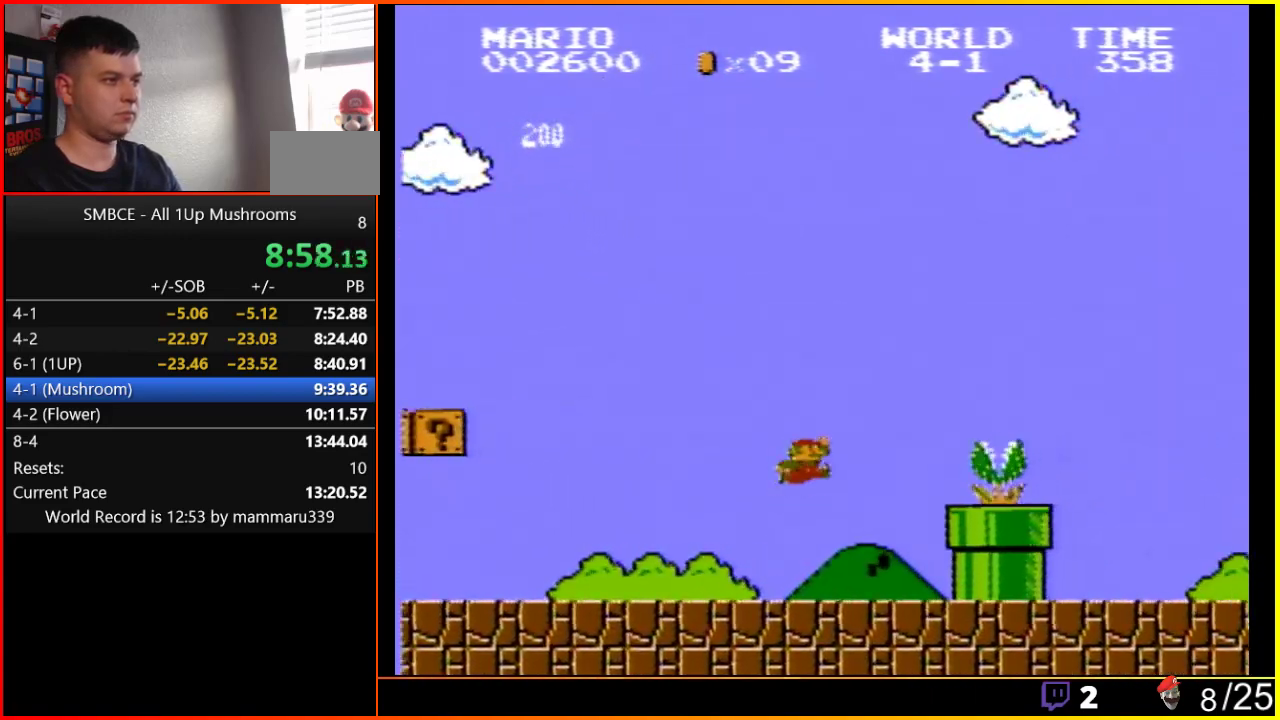
{"buttons": ["A", "B", "DPAD_RIGHT"], "events": [[33, "A", "down"]]}
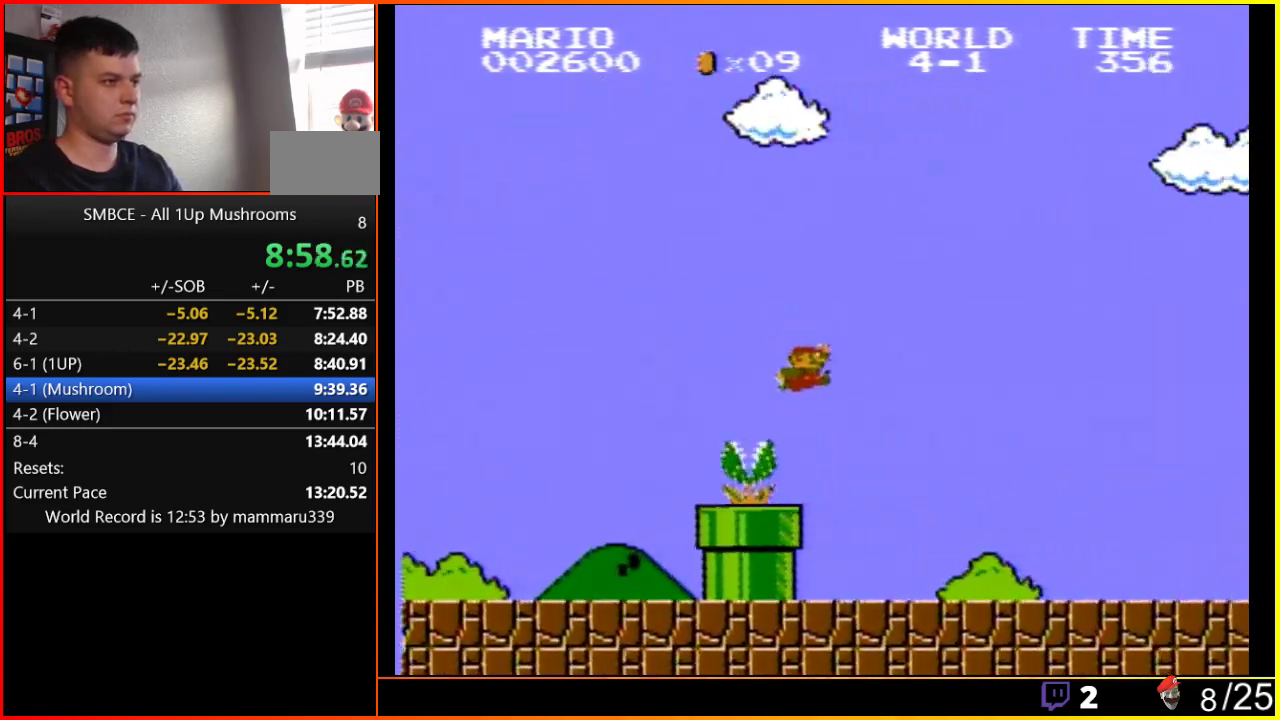
{"buttons": ["B", "DPAD_RIGHT"], "events": [[400, "A", "up"]]}
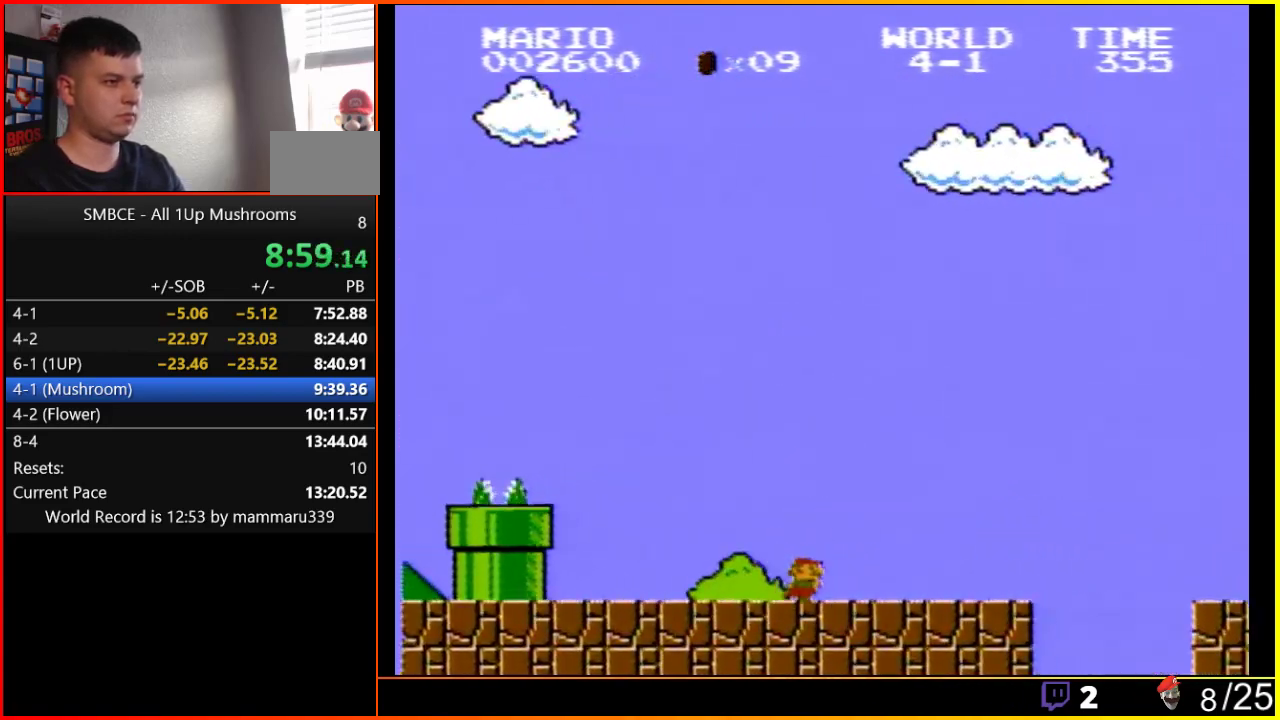
{"buttons": ["A", "B", "DPAD_RIGHT"], "events": [[233, "A", "down"]]}
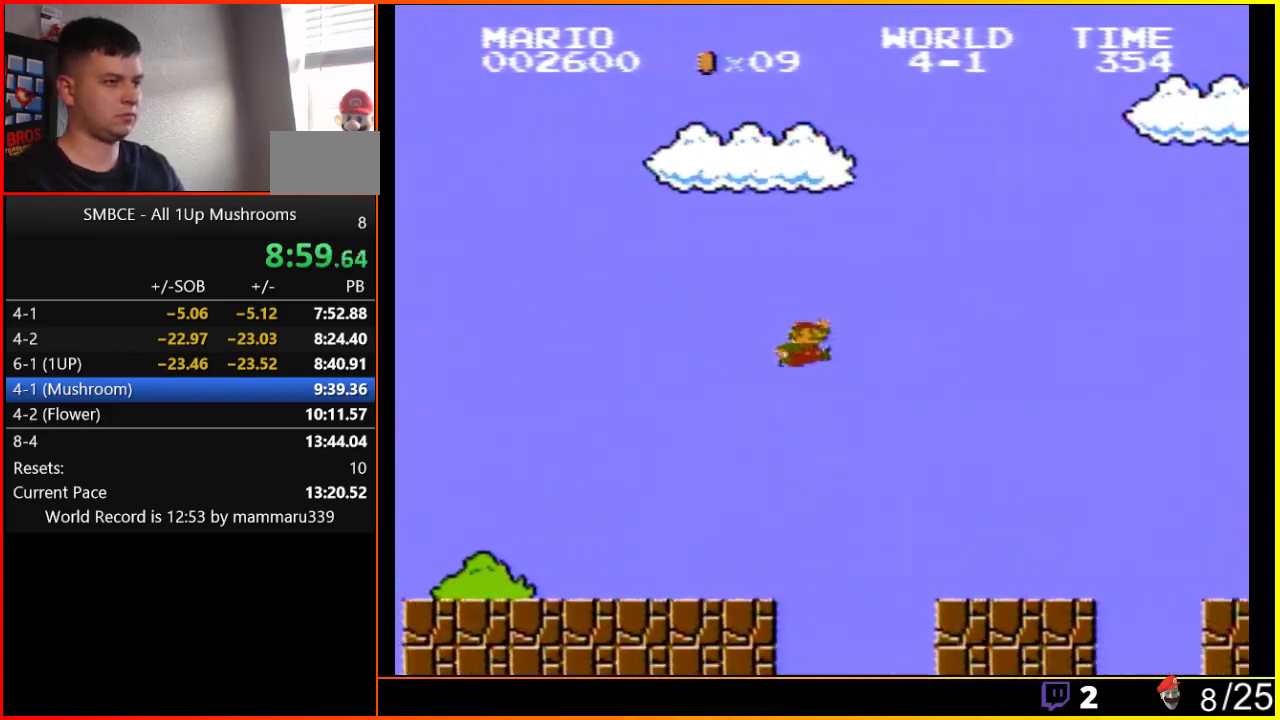
{"buttons": ["B", "DPAD_RIGHT"], "events": [[150, "A", "up"]]}
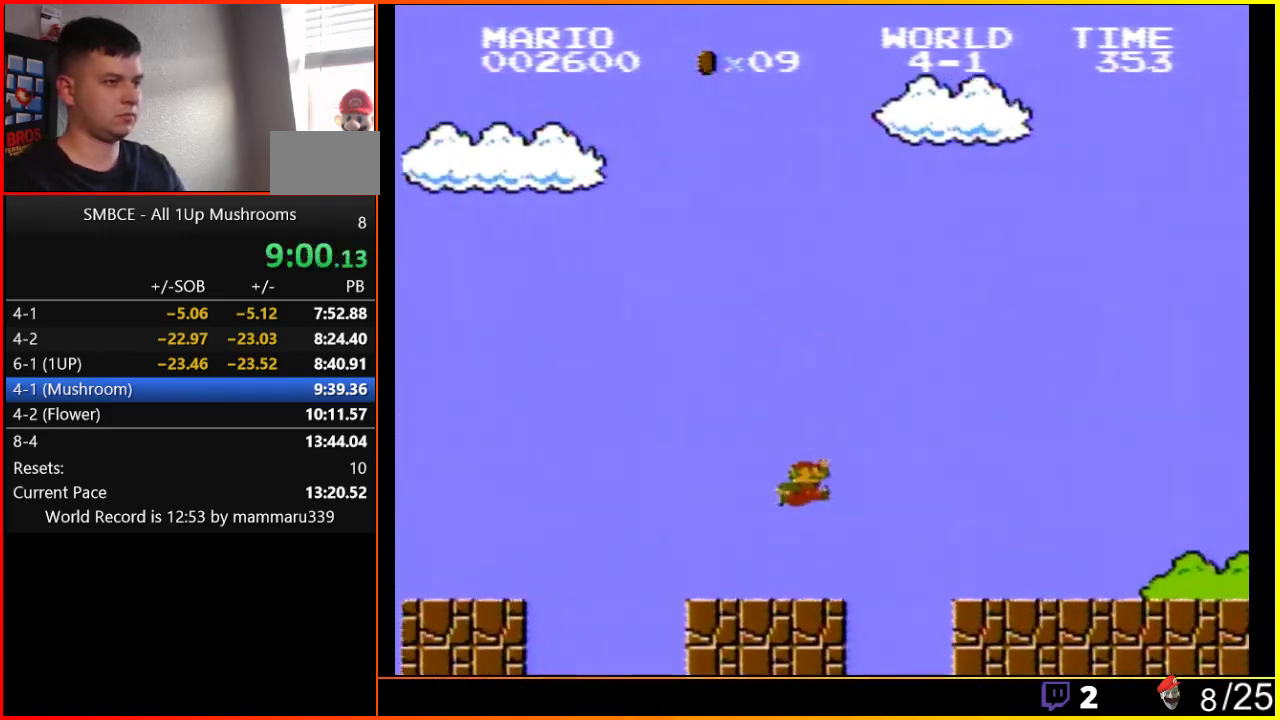
{"buttons": ["B", "DPAD_RIGHT"], "events": [[83, "A", "down"], [217, "A", "up"]]}
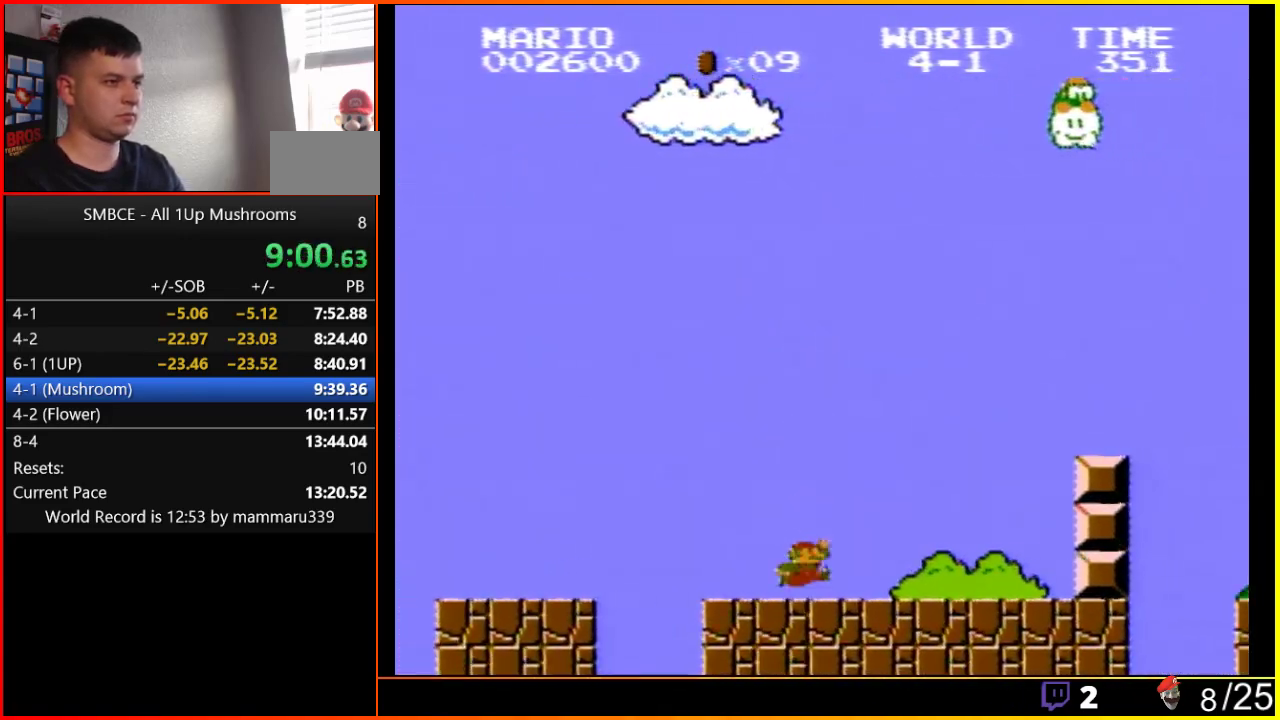
{"buttons": ["A", "B", "DPAD_RIGHT"], "events": [[217, "A", "down"]]}
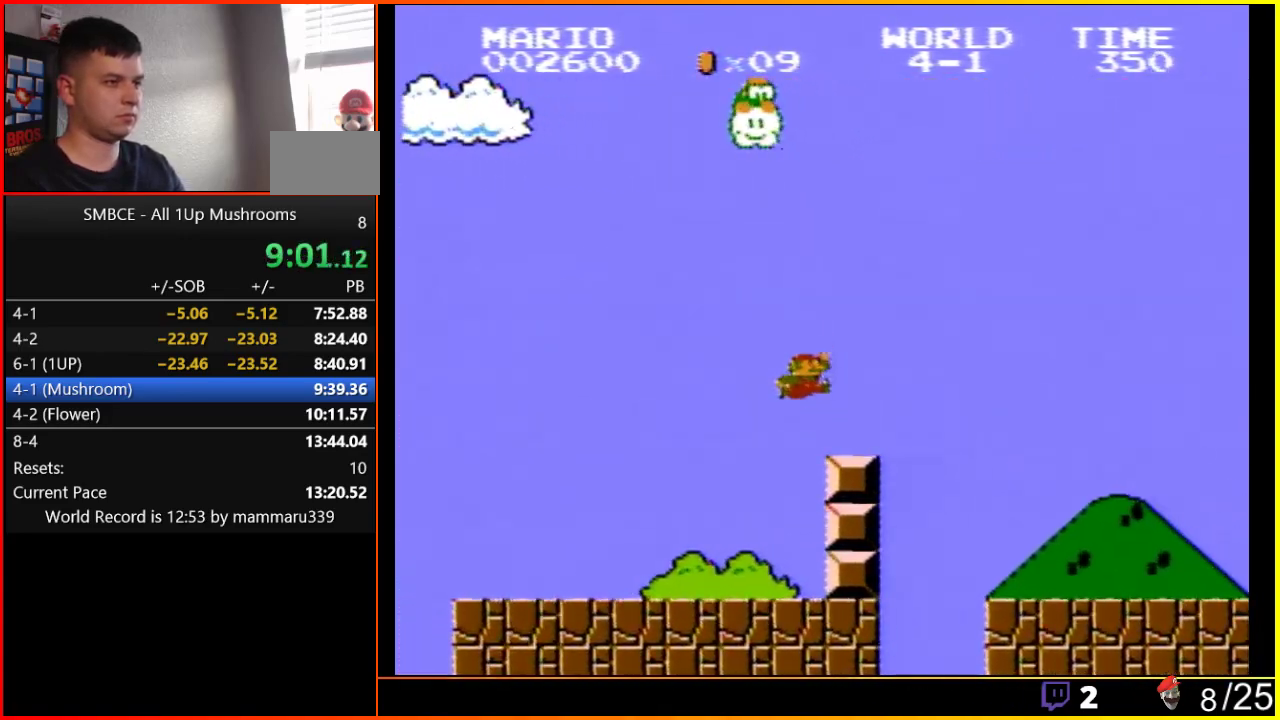
{"buttons": ["B", "DPAD_RIGHT"], "events": [[50, "A", "up"], [333, "A", "down"], [433, "A", "up"]]}
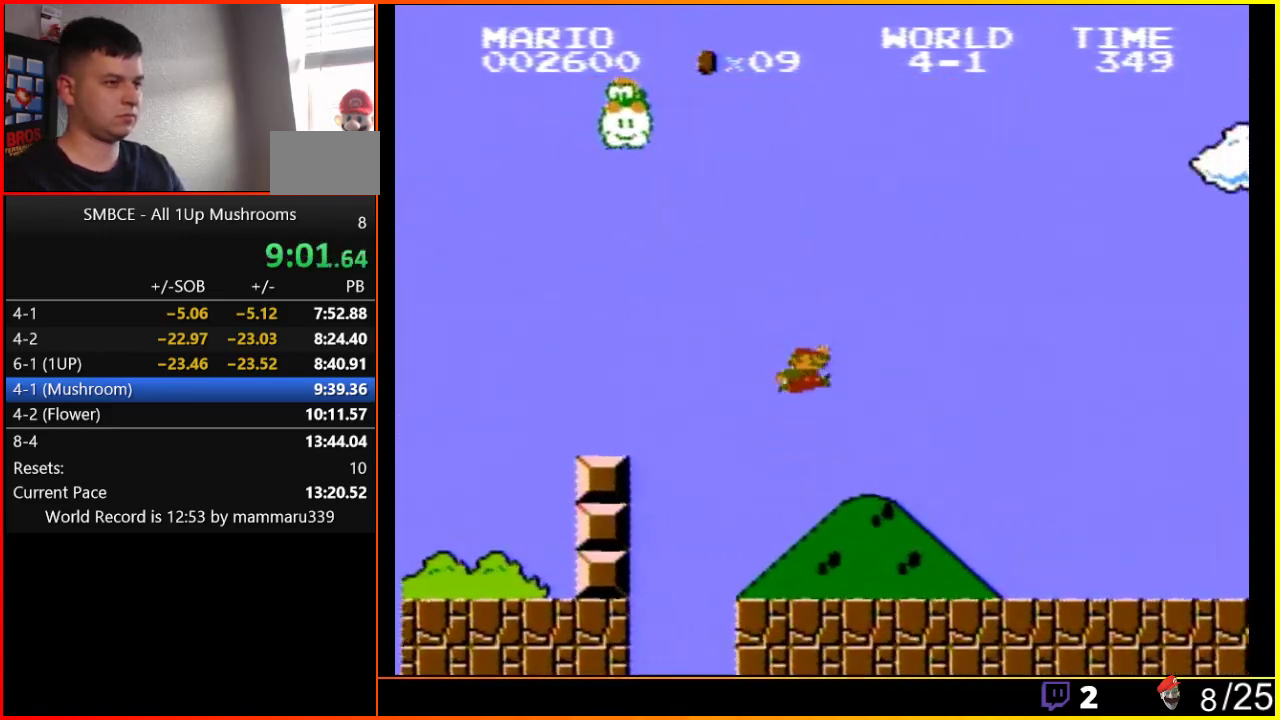
{"buttons": ["B", "DPAD_RIGHT"], "events": []}
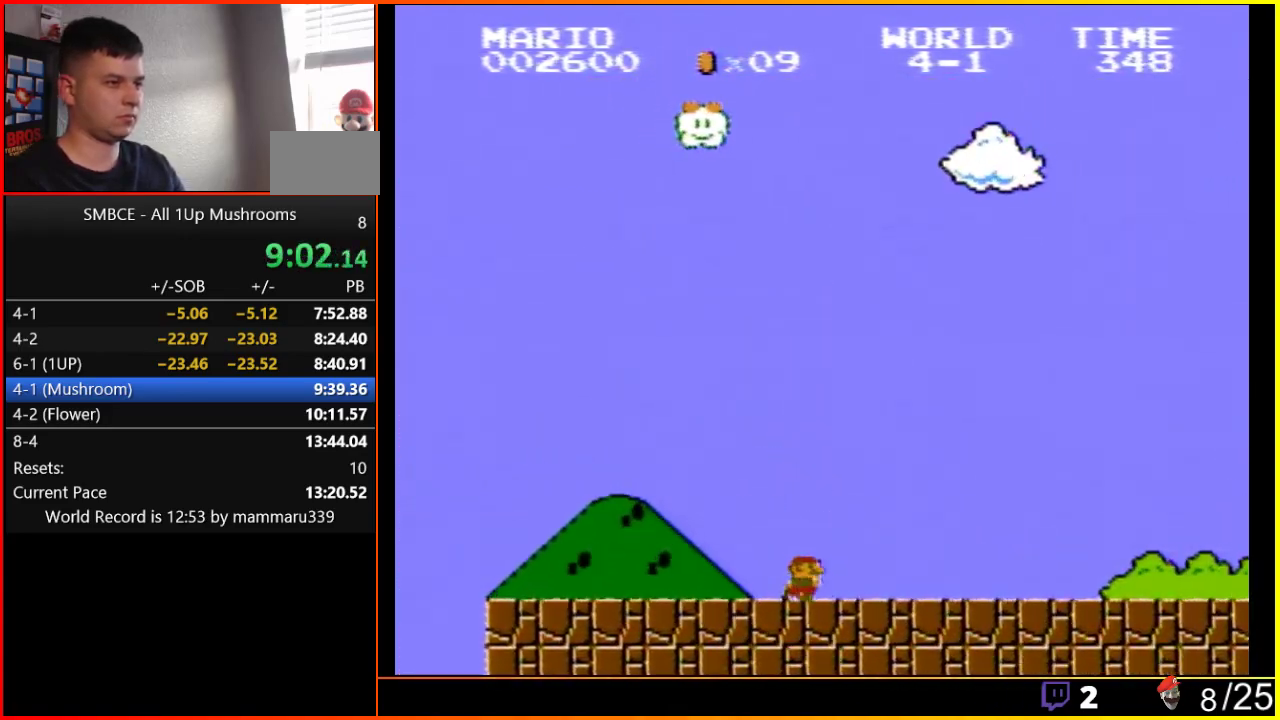
{"buttons": ["A", "B", "DPAD_RIGHT"], "events": [[350, "A", "down"]]}
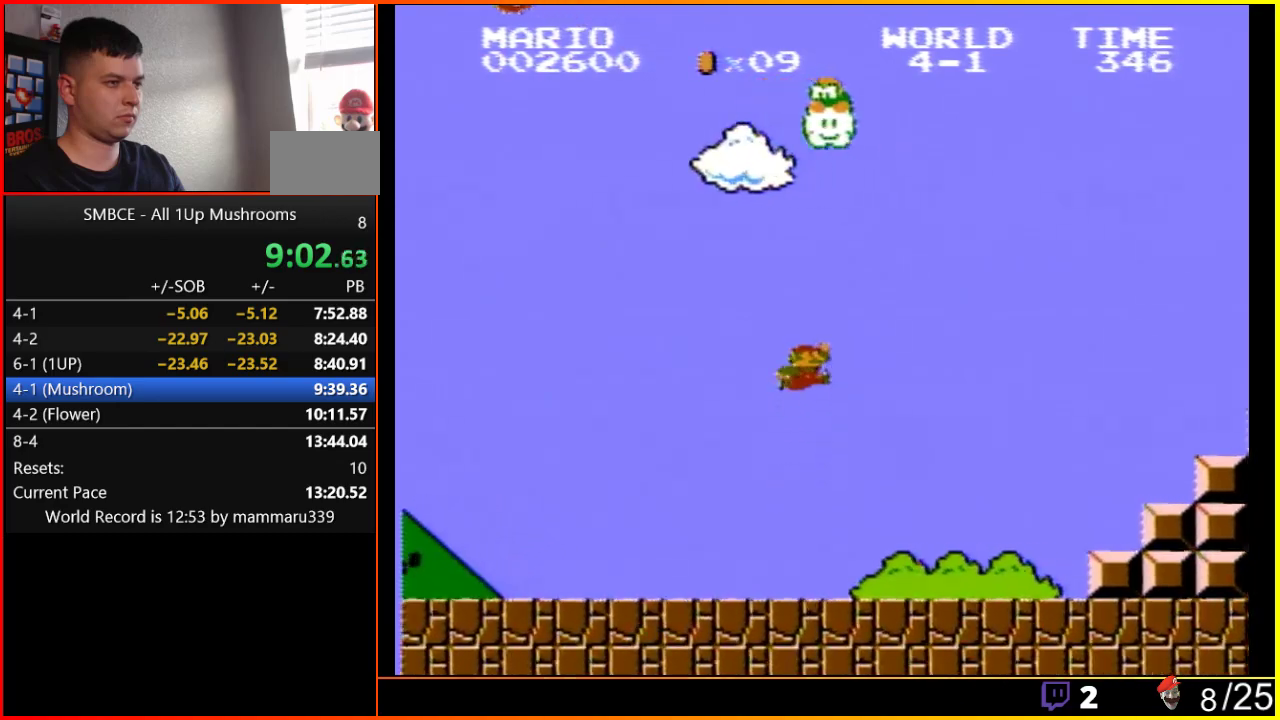
{"buttons": ["A", "B", "DPAD_RIGHT"], "events": []}
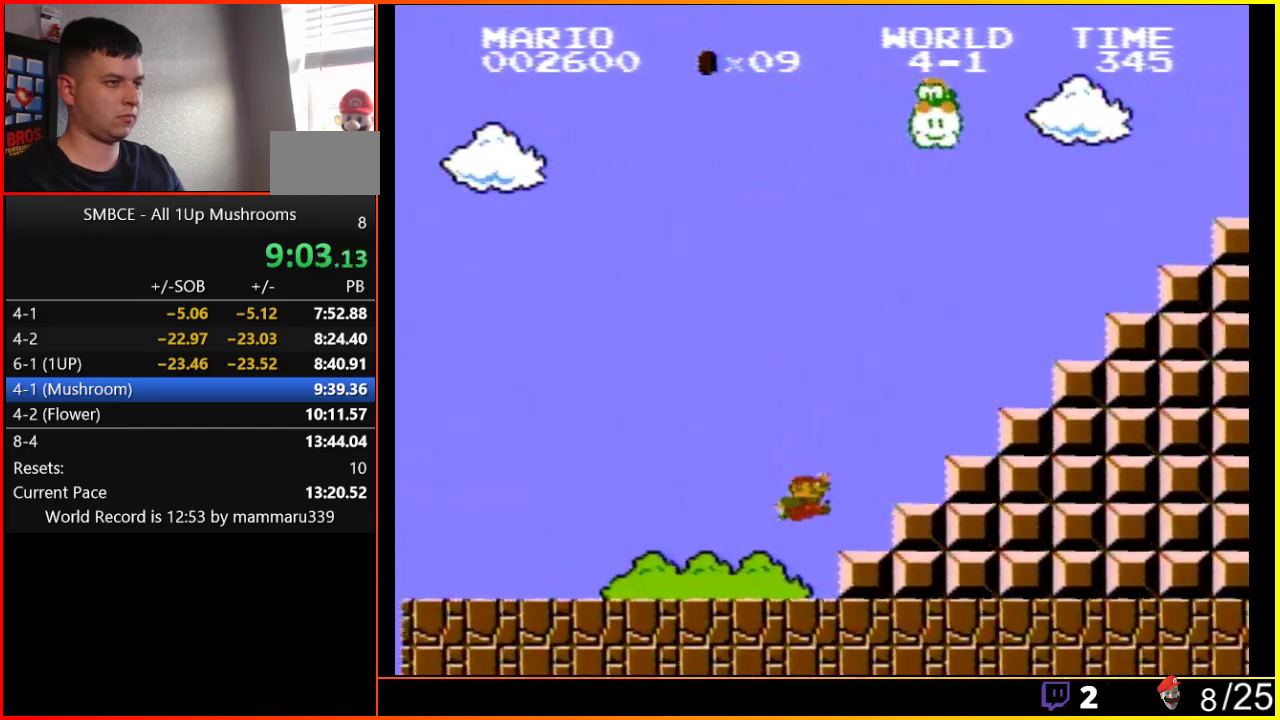
{"buttons": ["A", "B", "DPAD_RIGHT"], "events": [[67, "A", "up"], [283, "A", "down"]]}
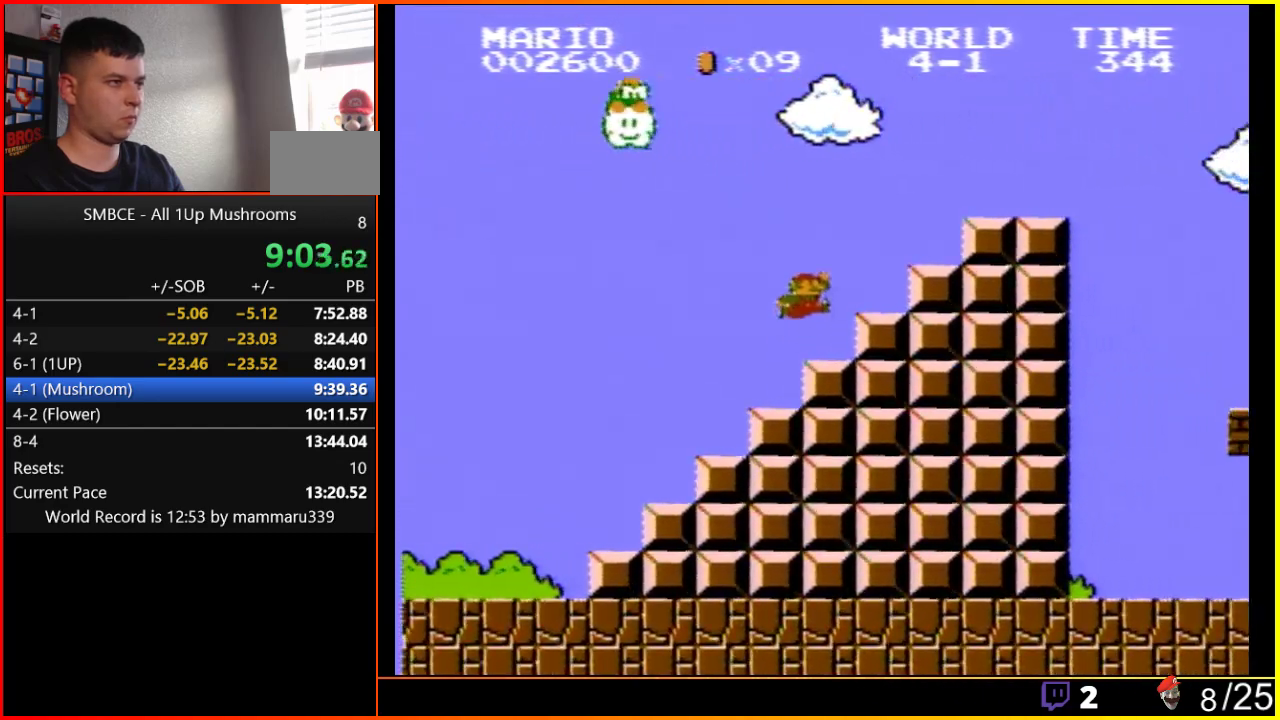
{"buttons": ["A", "B", "DPAD_RIGHT"], "events": [[167, "B", "up"], [233, "A", "up"], [283, "B", "down"], [317, "A", "down"]]}
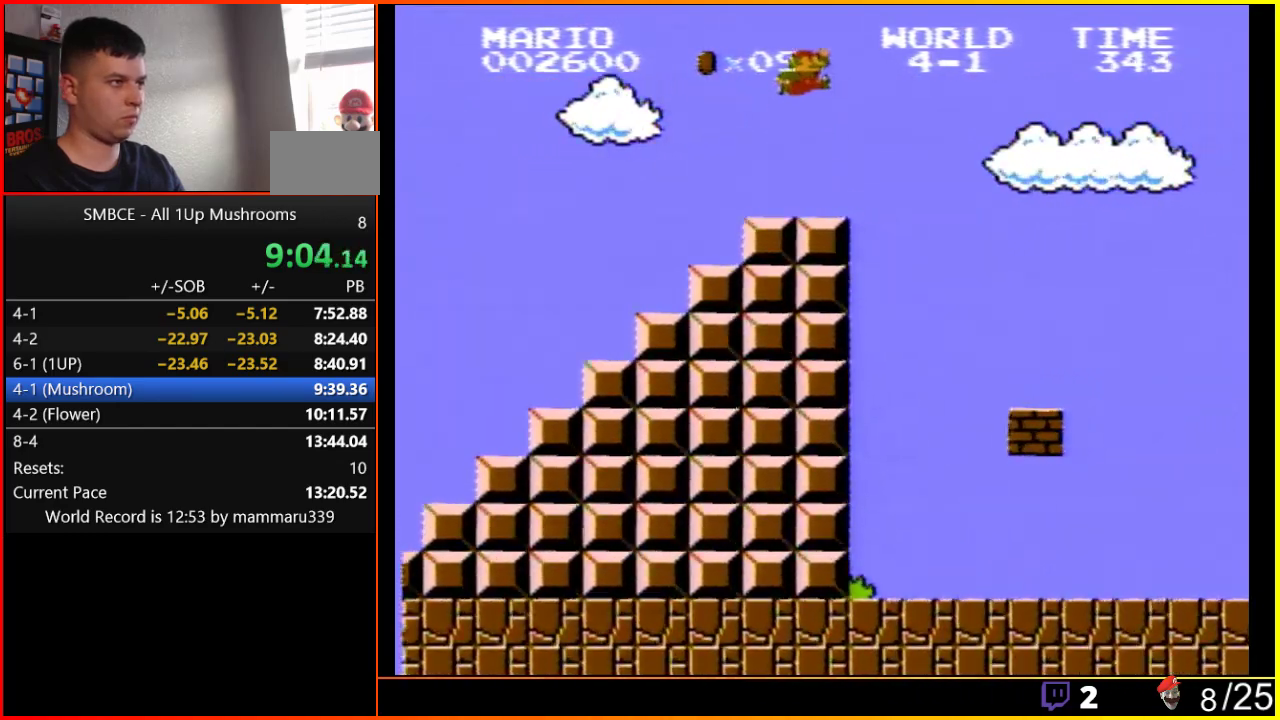
{"buttons": ["A", "B", "DPAD_RIGHT"], "events": []}
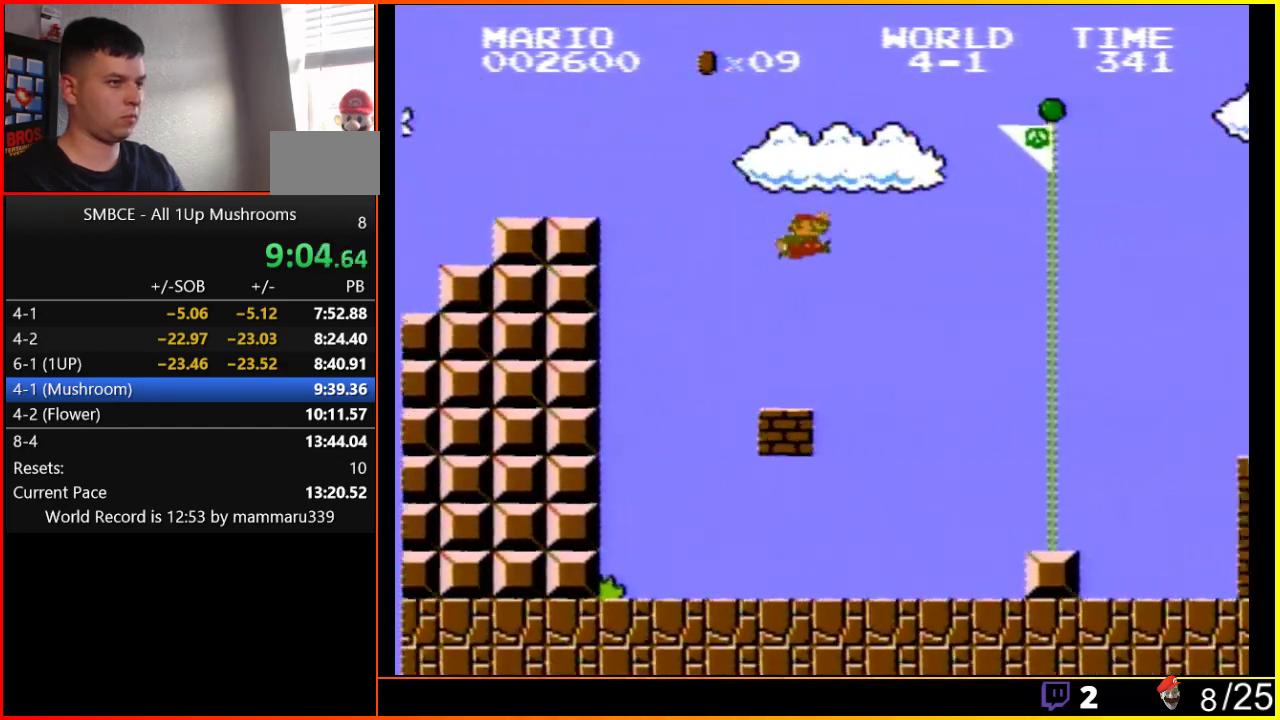
{"buttons": [], "events": [[267, "A", "up"], [267, "B", "up"], [267, "DPAD_RIGHT", "up"]]}
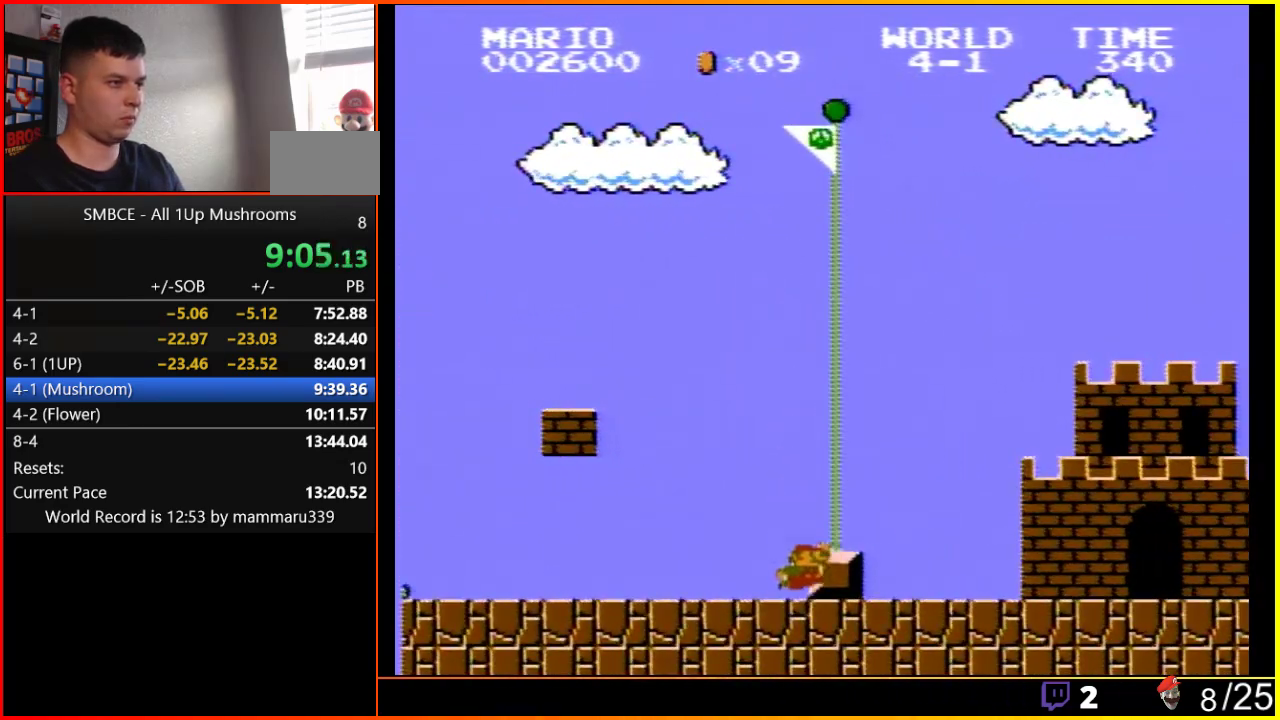
{"buttons": ["A"], "events": [[117, "DPAD_LEFT", "down"], [200, "A", "down"], [200, "DPAD_LEFT", "up"]]}
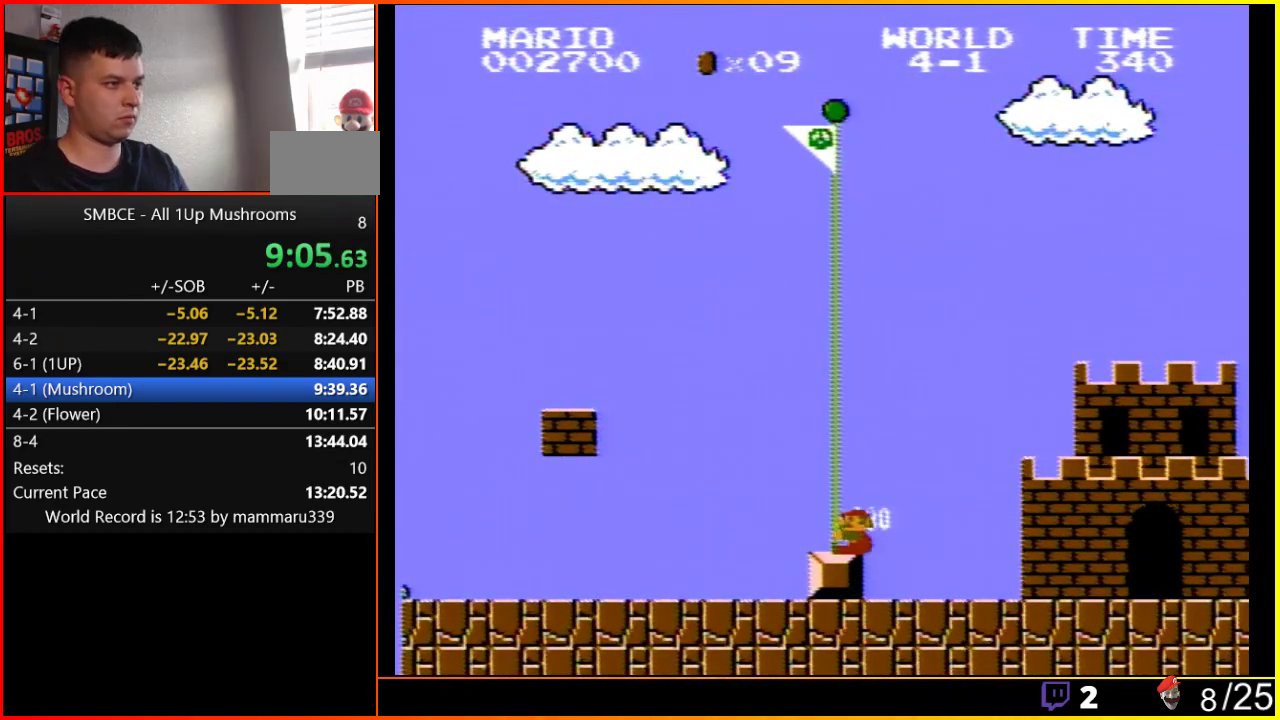
{"buttons": [], "events": [[67, "A", "up"]]}